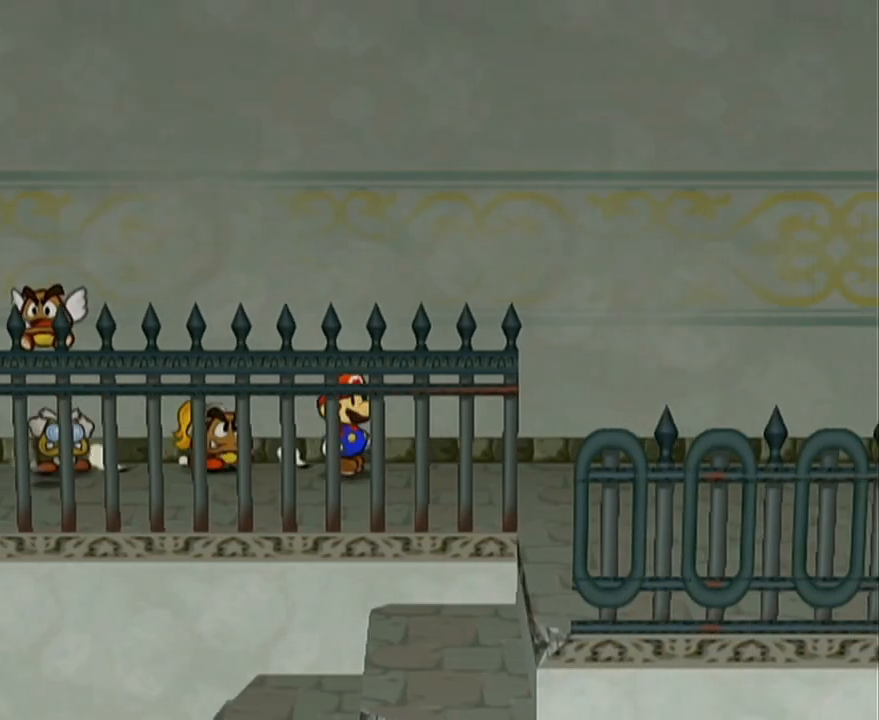
Gameplay with a controller (Nintendo layout); each line is a JSON object with the inputs held at the frame after it. "events" lists button and stick changes between this image and that frame as [ms after this image, input, new state], when the widget could be followed in between. Not read: L3 R3 START right_stick.
{"buttons": [], "left_stick": "down-right", "events": [[67, "A", "up"]]}
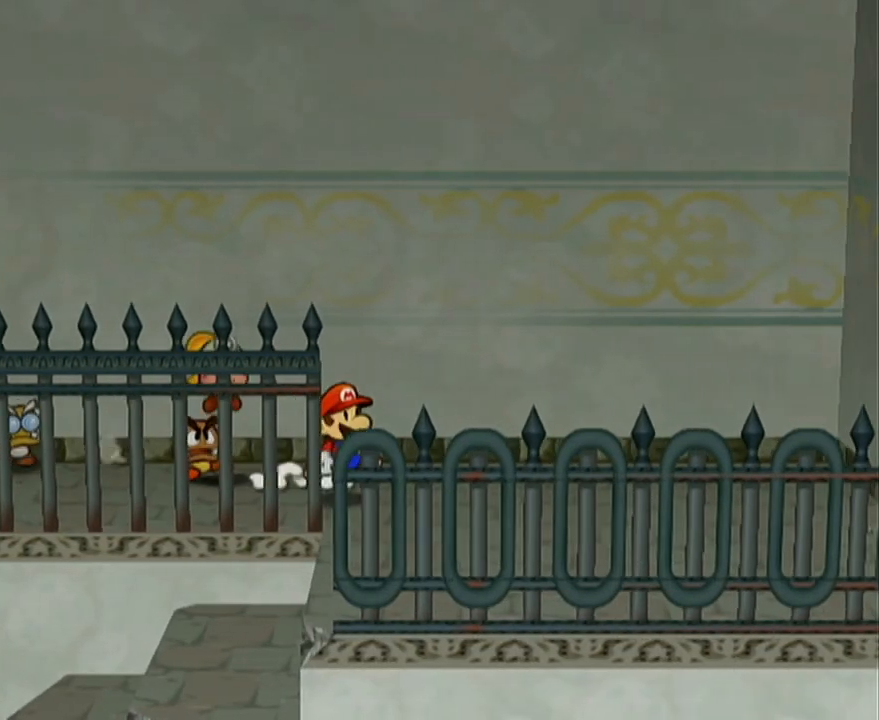
{"buttons": [], "left_stick": "down-left", "events": [[133, "left_stick", "down"], [500, "left_stick", "down-left"]]}
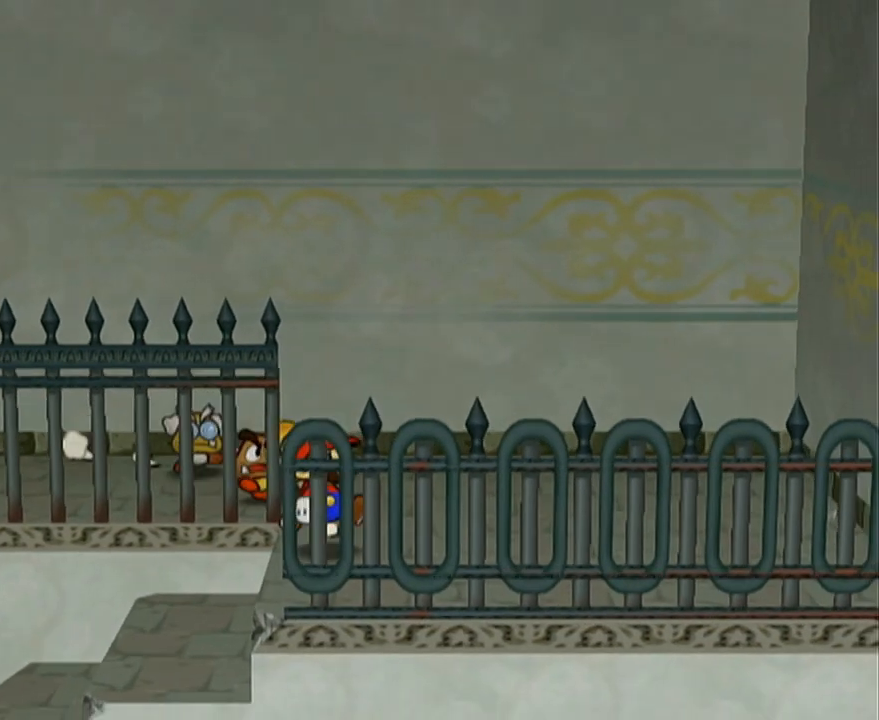
{"buttons": [], "left_stick": "left", "events": [[167, "left_stick", "left"]]}
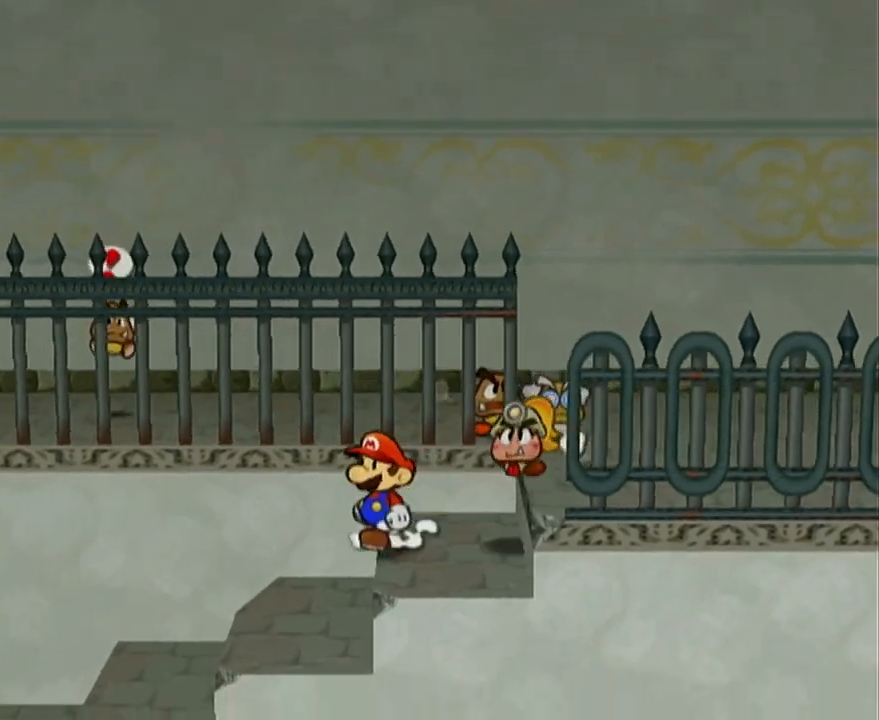
{"buttons": [], "left_stick": "left", "events": []}
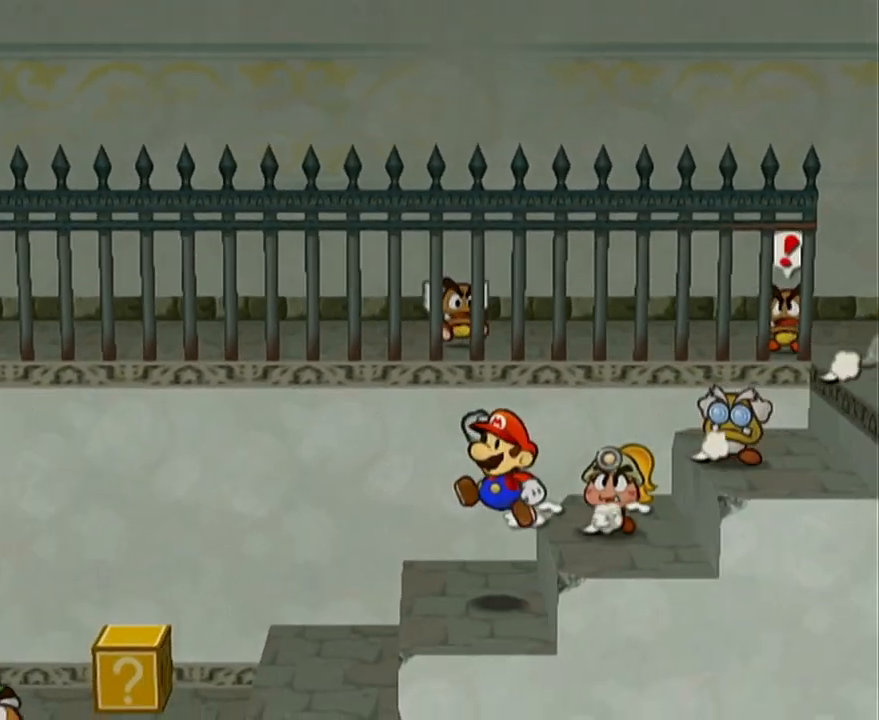
{"buttons": [], "left_stick": "left", "events": []}
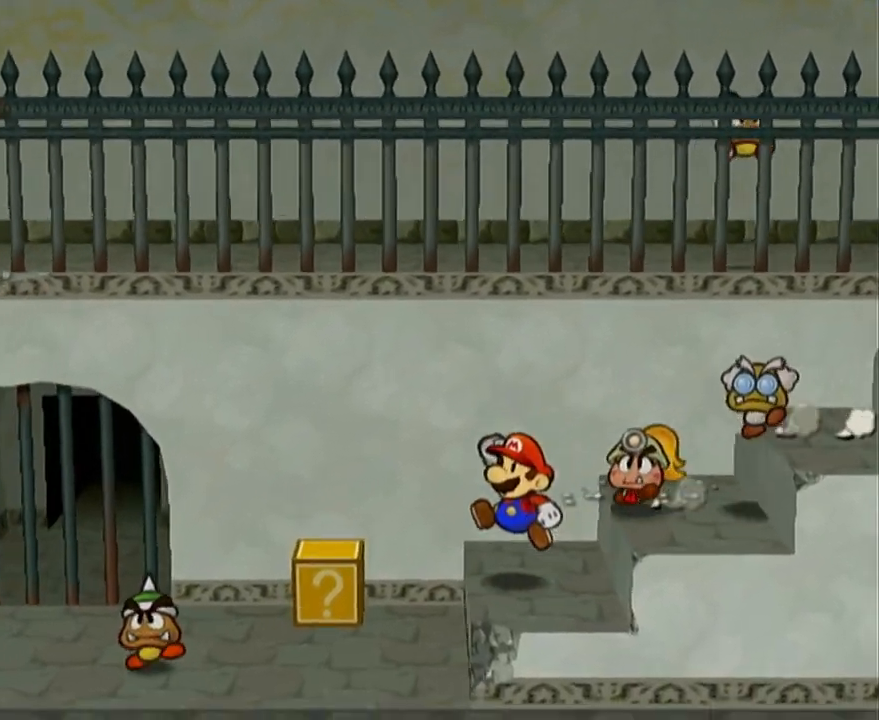
{"buttons": [], "left_stick": "left", "events": []}
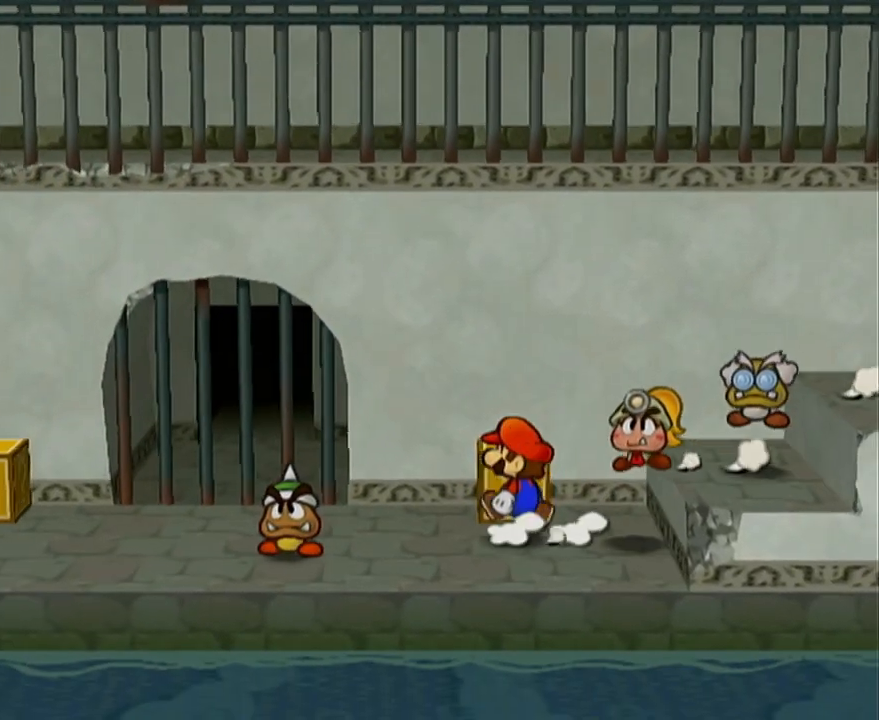
{"buttons": [], "left_stick": "up-left", "events": [[200, "left_stick", "up-left"]]}
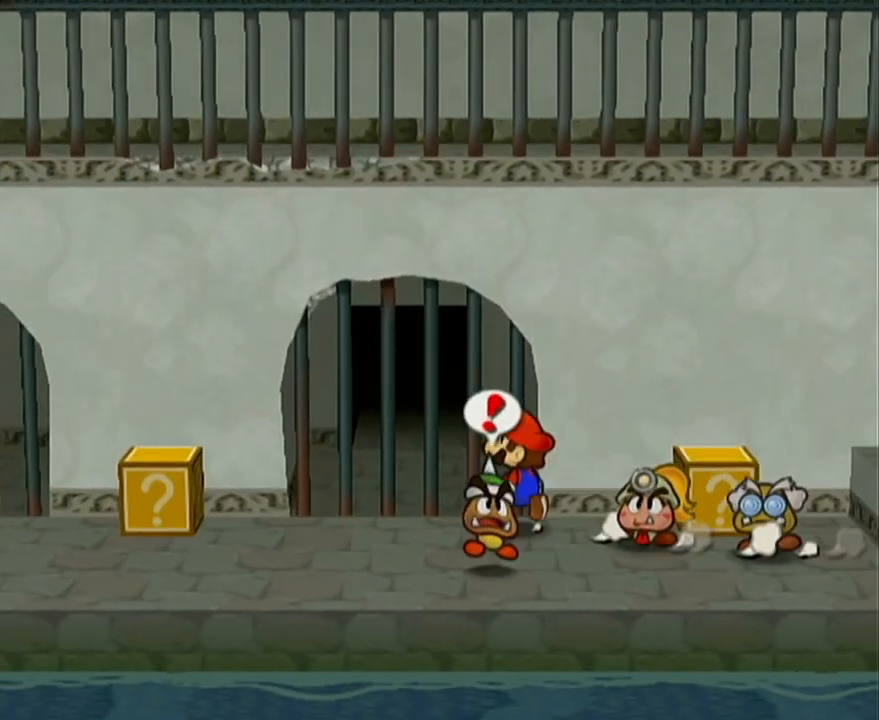
{"buttons": [], "left_stick": "left", "events": [[133, "left_stick", "left"]]}
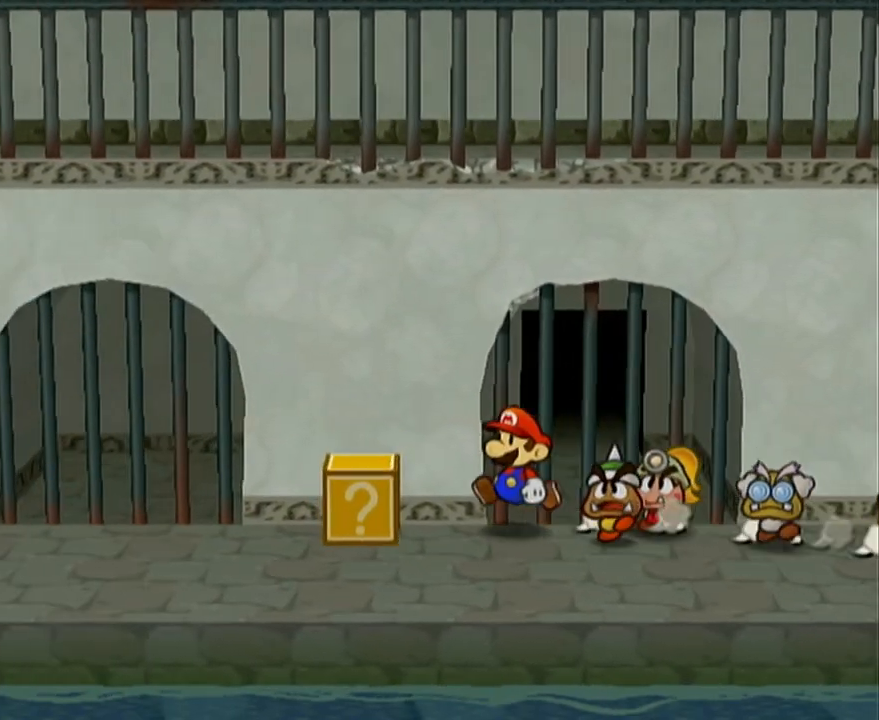
{"buttons": ["A"], "left_stick": "left", "events": [[67, "A", "down"], [317, "A", "up"], [400, "A", "down"]]}
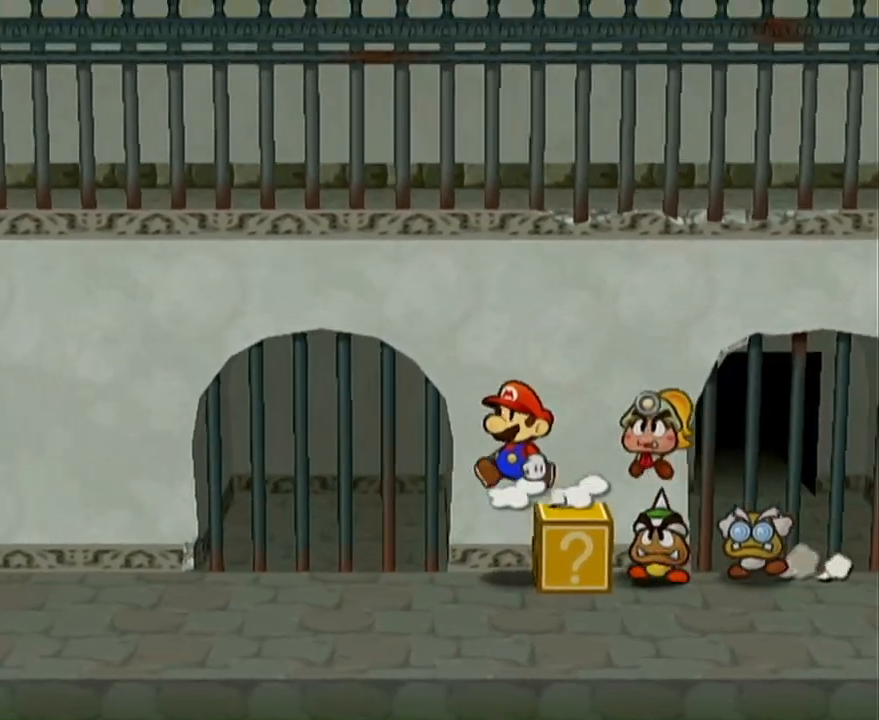
{"buttons": [], "left_stick": "left", "events": [[233, "A", "up"], [267, "left_stick", "down-left"], [417, "A", "down"], [417, "left_stick", "left"], [450, "A", "up"]]}
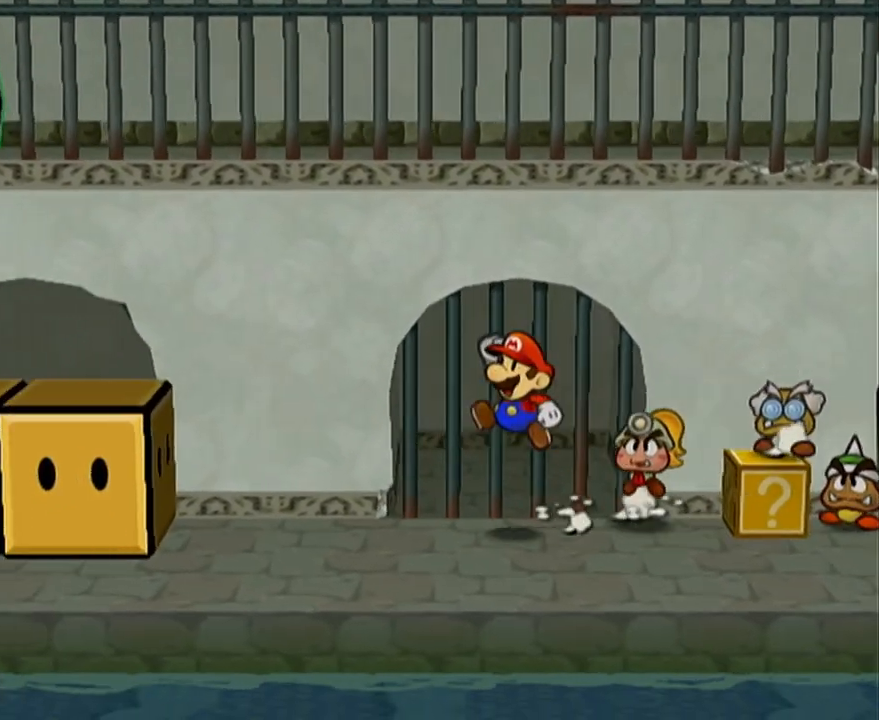
{"buttons": [], "left_stick": "left", "events": [[283, "A", "down"], [350, "A", "up"]]}
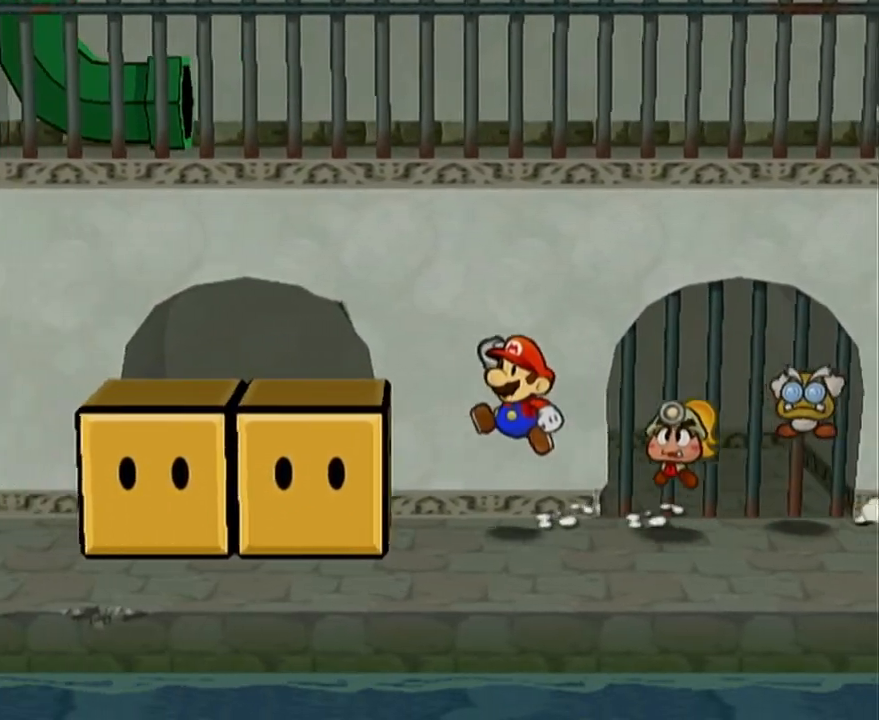
{"buttons": [], "left_stick": "left", "events": []}
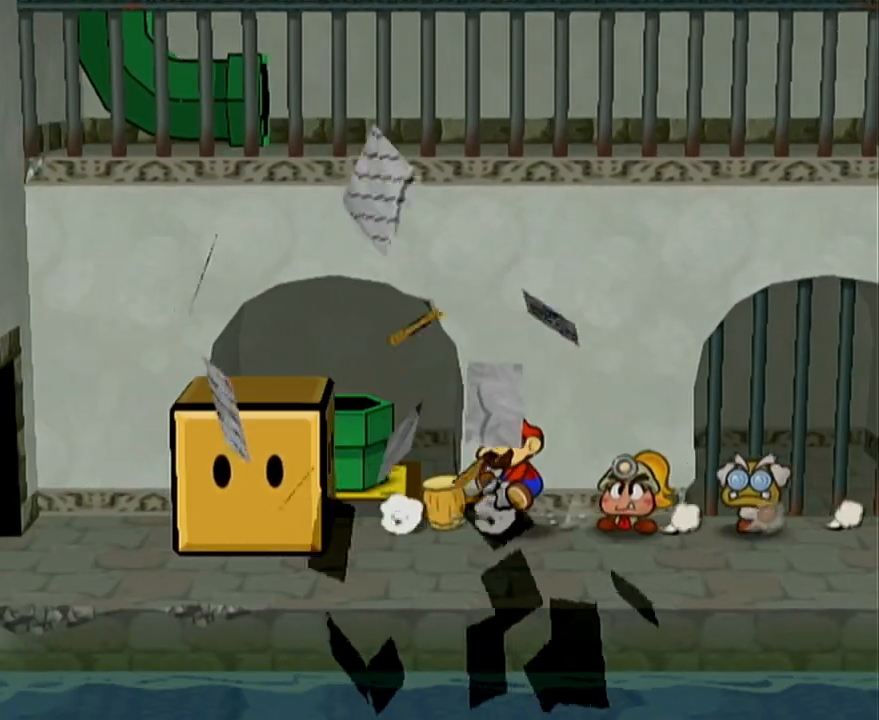
{"buttons": ["A"], "left_stick": "up-left", "events": [[100, "left_stick", "up-left"], [350, "A", "down"]]}
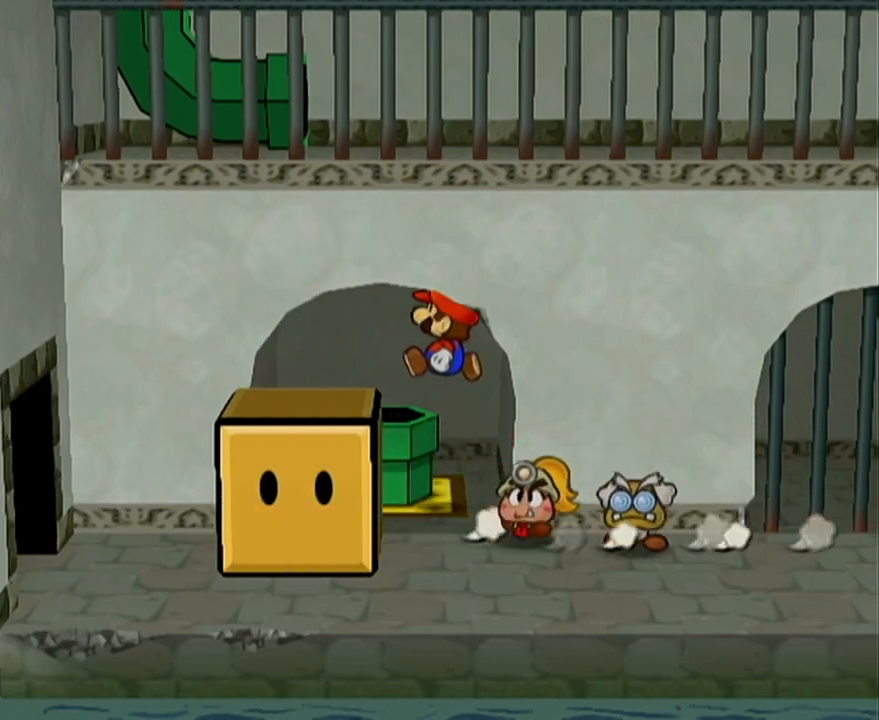
{"buttons": [], "left_stick": "down", "events": [[33, "A", "up"], [133, "left_stick", "down-left"], [200, "left_stick", "down"]]}
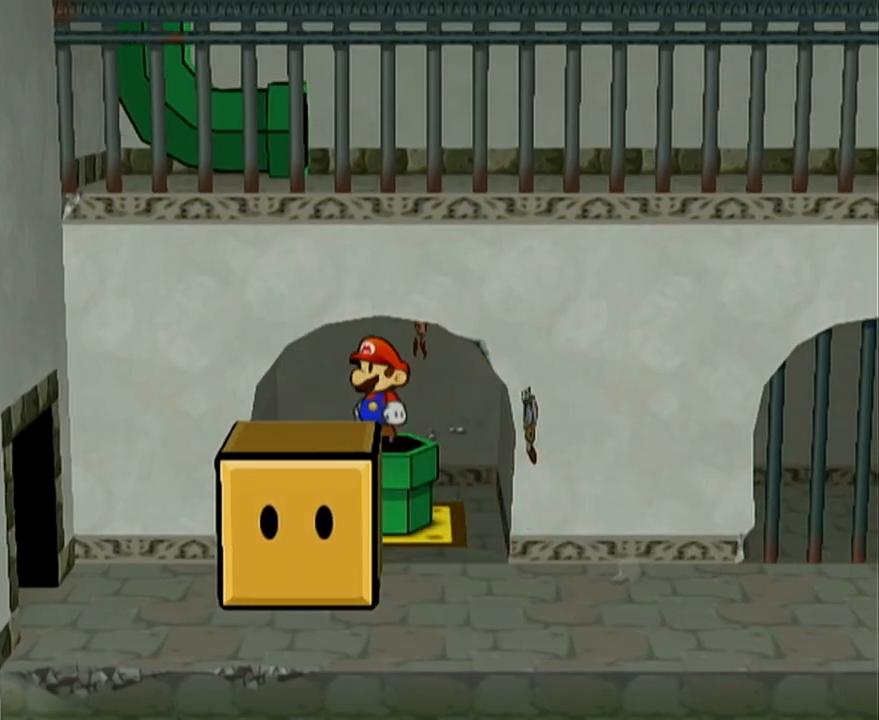
{"buttons": [], "left_stick": "center", "events": [[133, "left_stick", "center"]]}
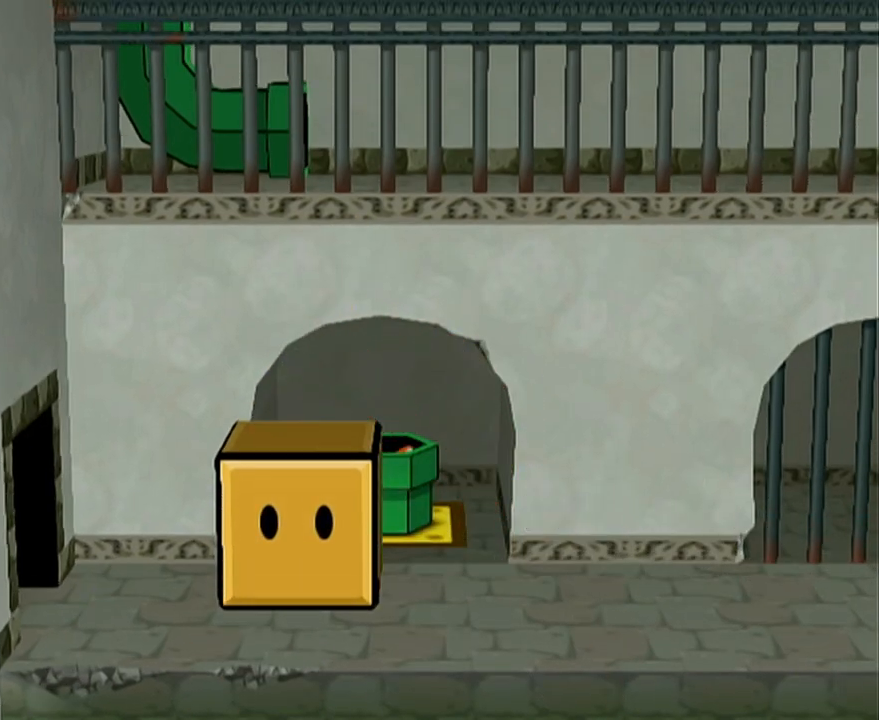
{"buttons": [], "left_stick": "center", "events": []}
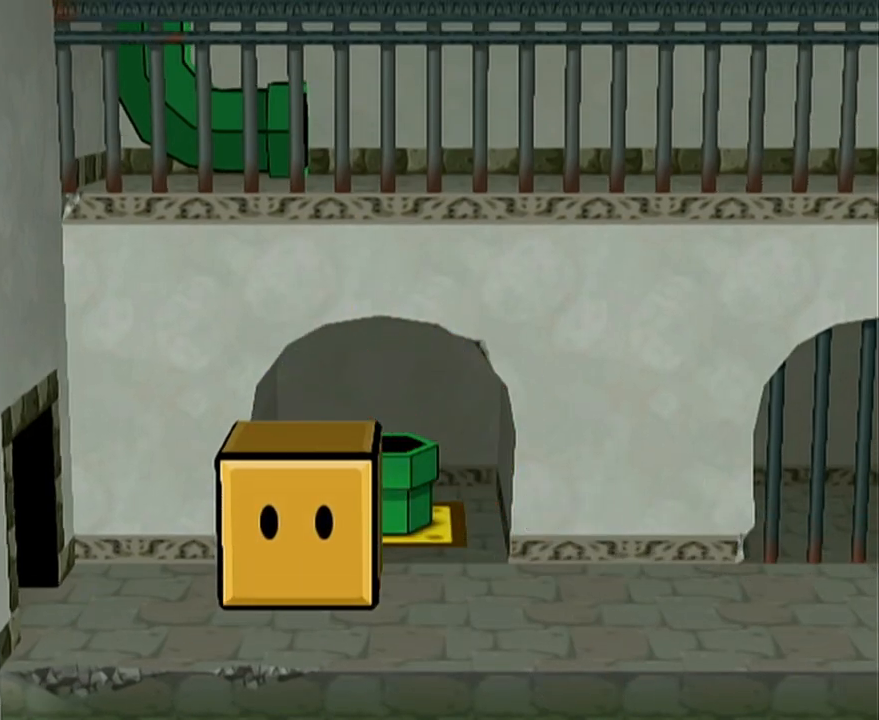
{"buttons": [], "left_stick": "center", "events": []}
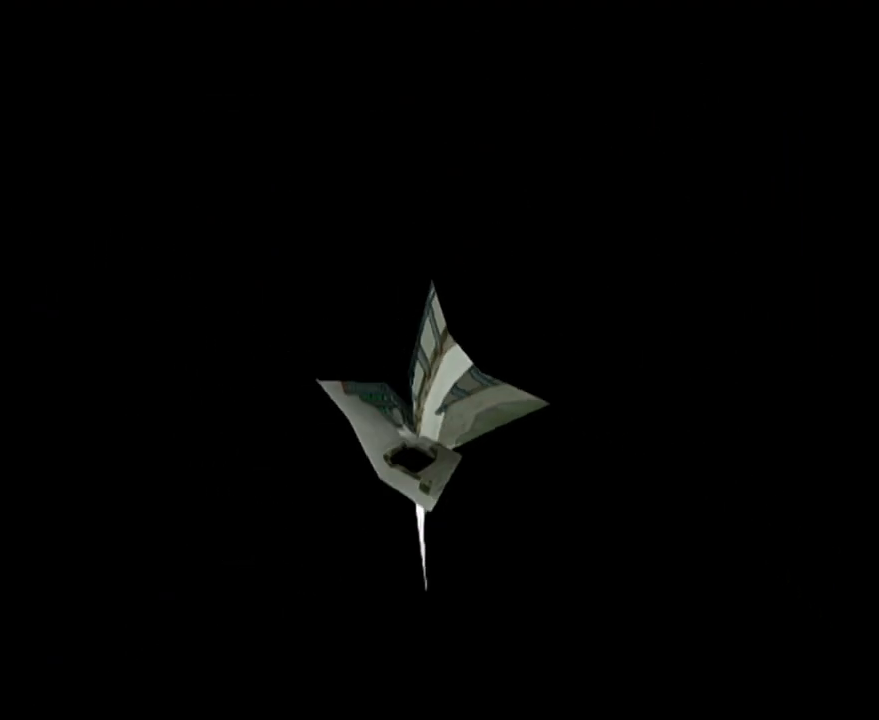
{"buttons": [], "left_stick": "center", "events": []}
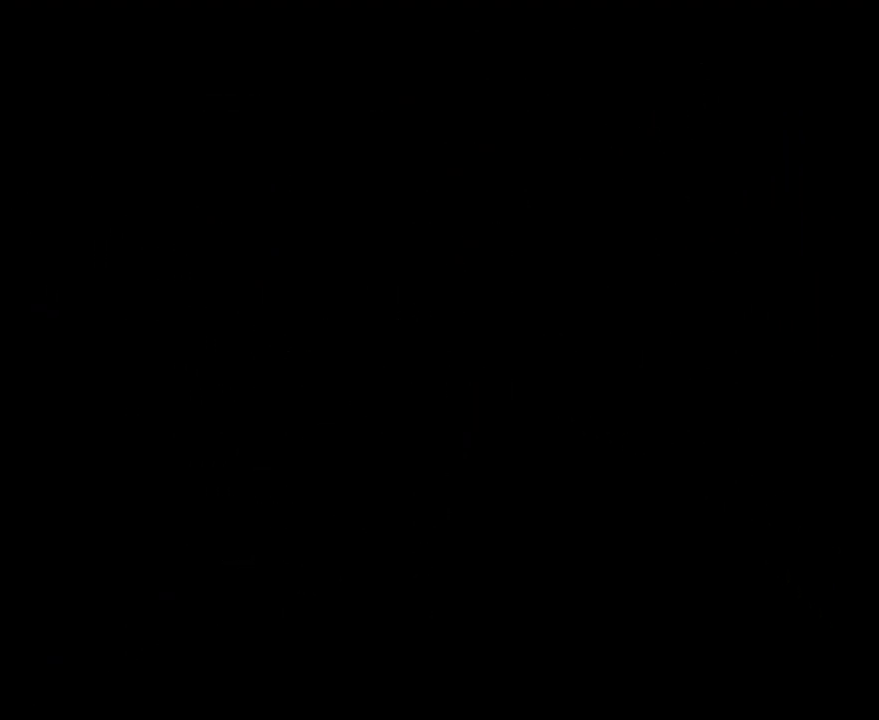
{"buttons": [], "left_stick": "center", "events": []}
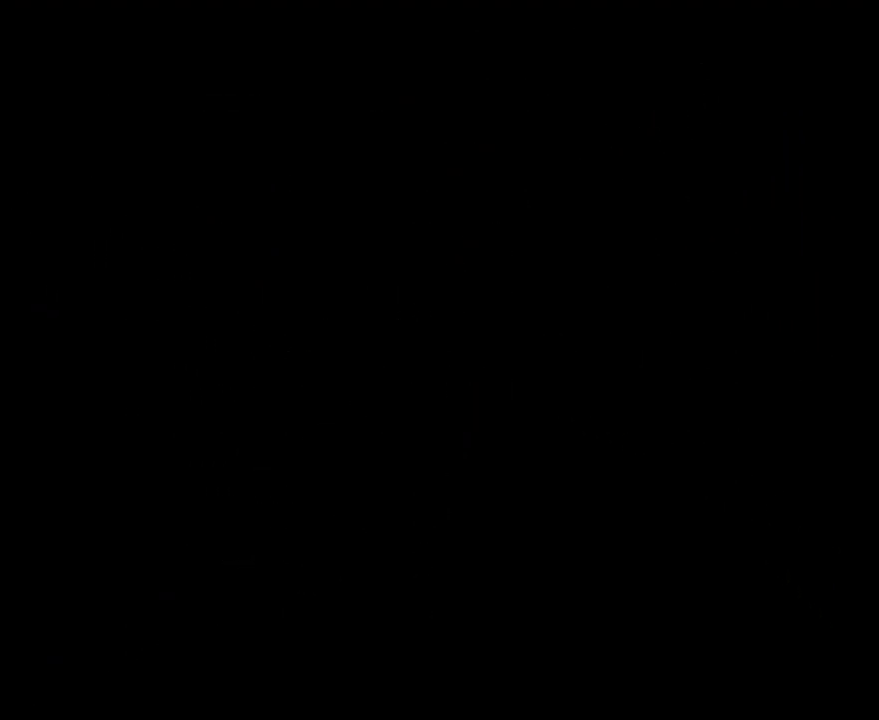
{"buttons": [], "left_stick": "center", "events": []}
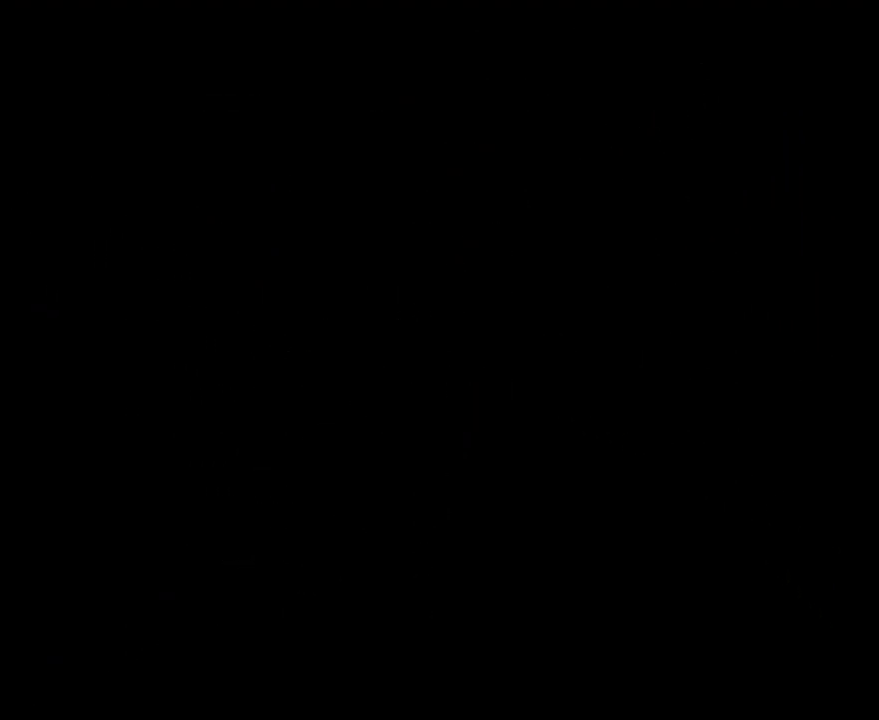
{"buttons": [], "left_stick": "center", "events": []}
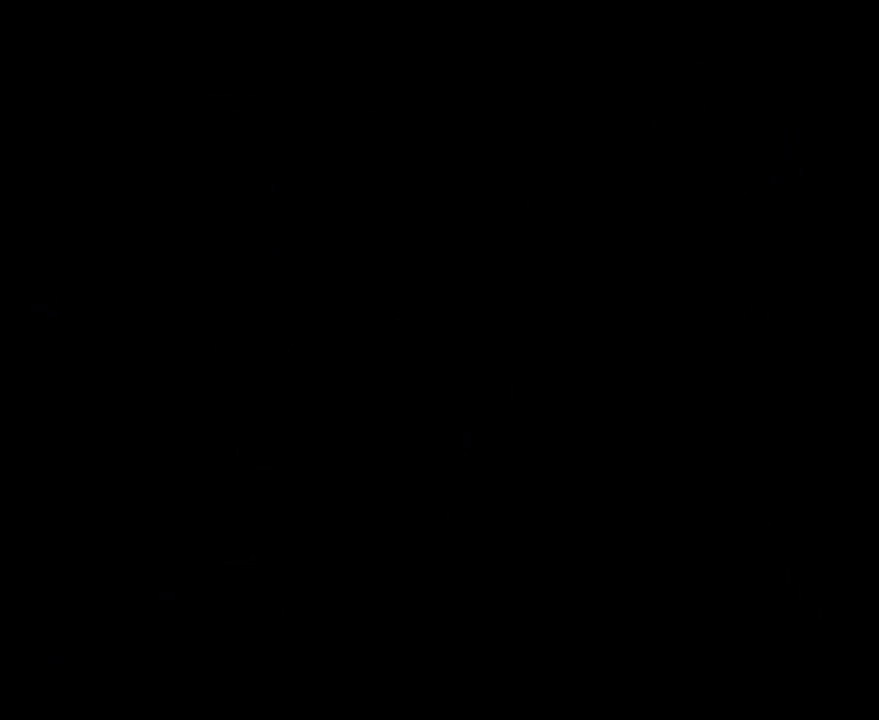
{"buttons": [], "left_stick": "center", "events": []}
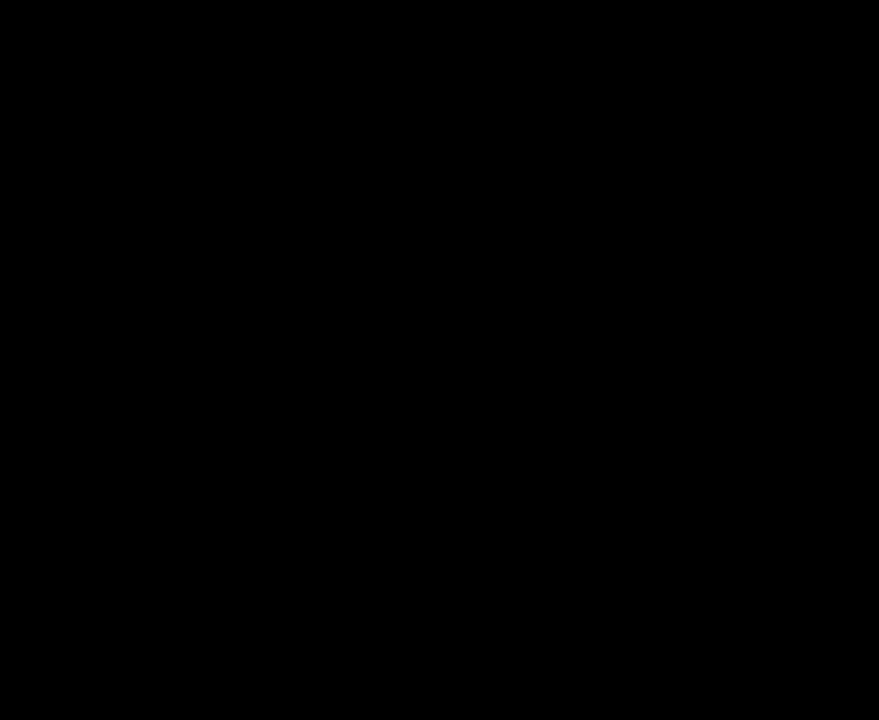
{"buttons": [], "left_stick": "center", "events": []}
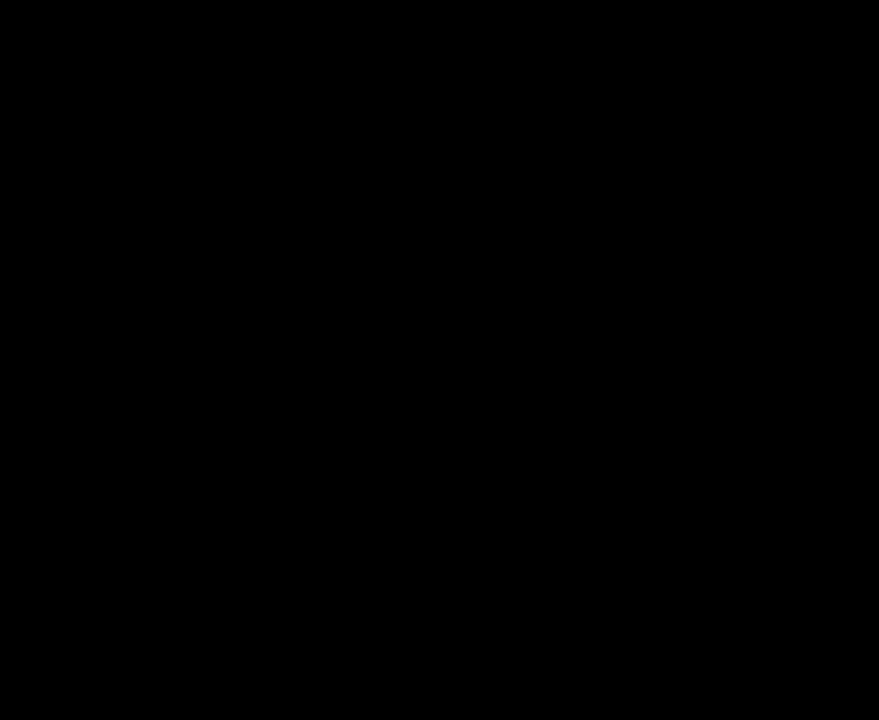
{"buttons": [], "left_stick": "center", "events": []}
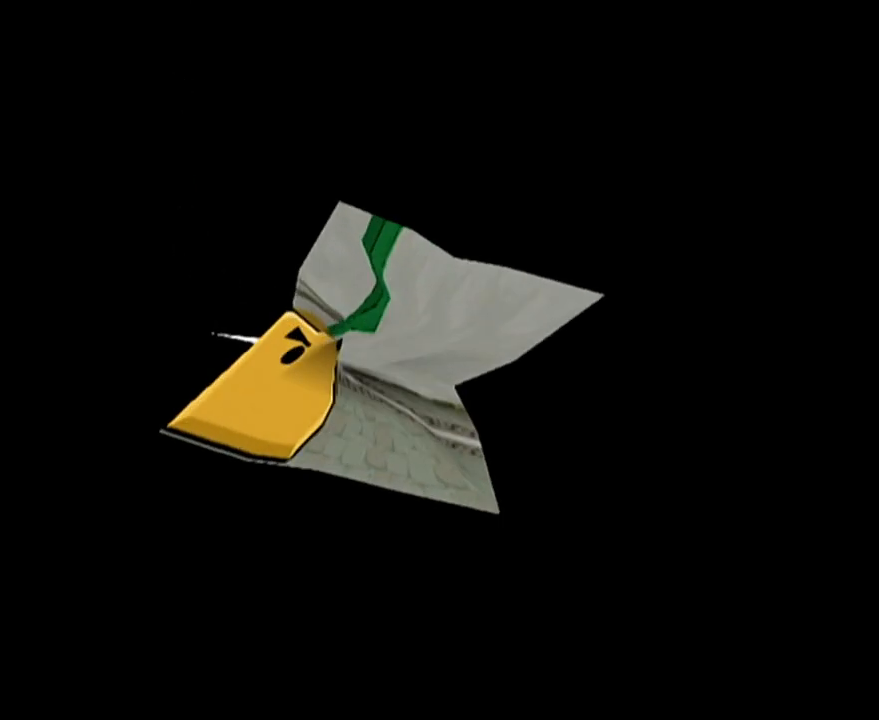
{"buttons": [], "left_stick": "down-right", "events": [[17, "left_stick", "down-right"]]}
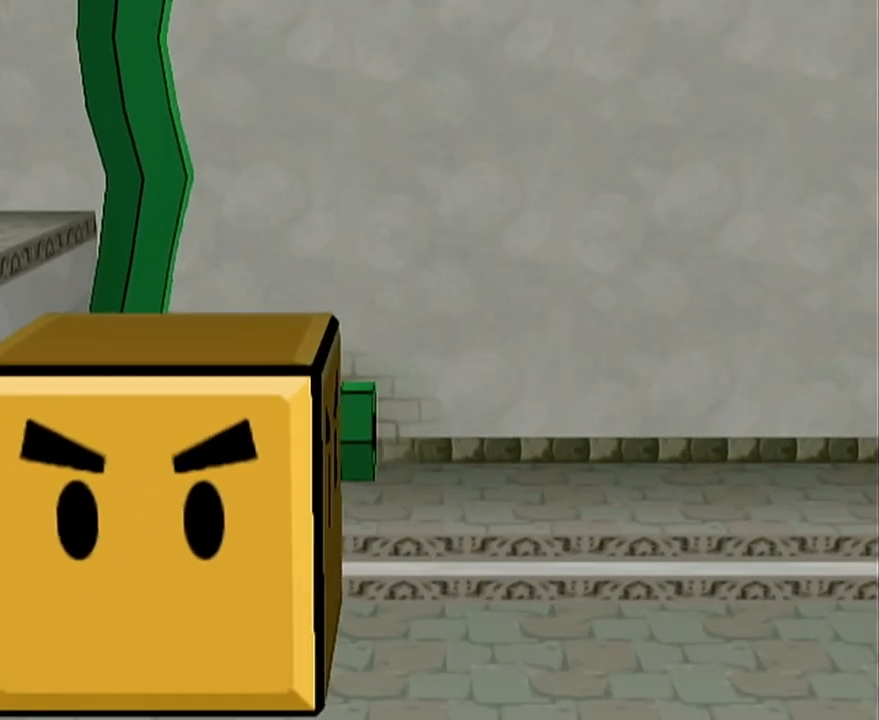
{"buttons": [], "left_stick": "down-right", "events": []}
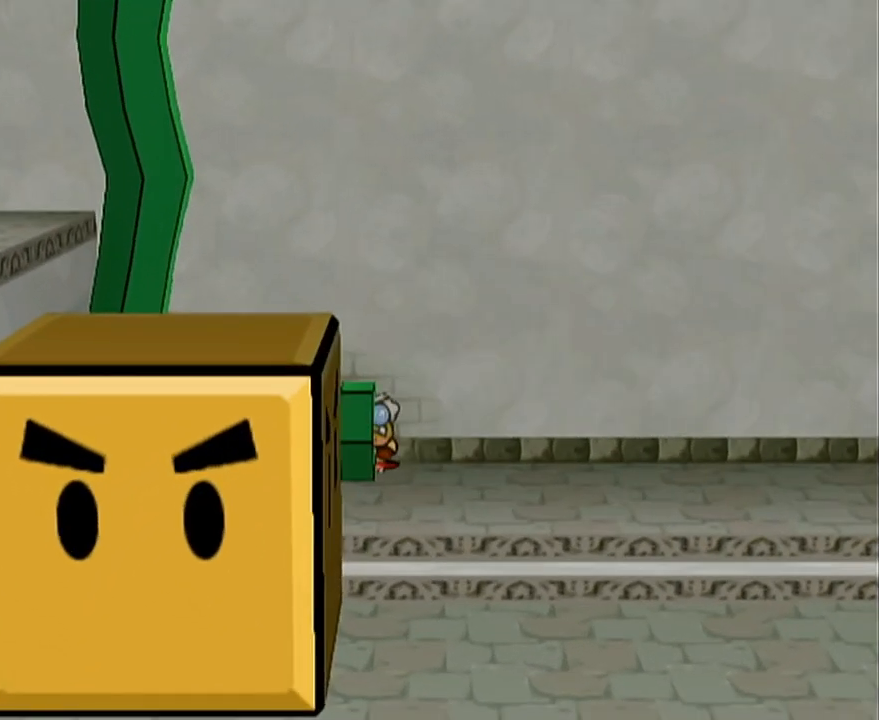
{"buttons": [], "left_stick": "down-right", "events": []}
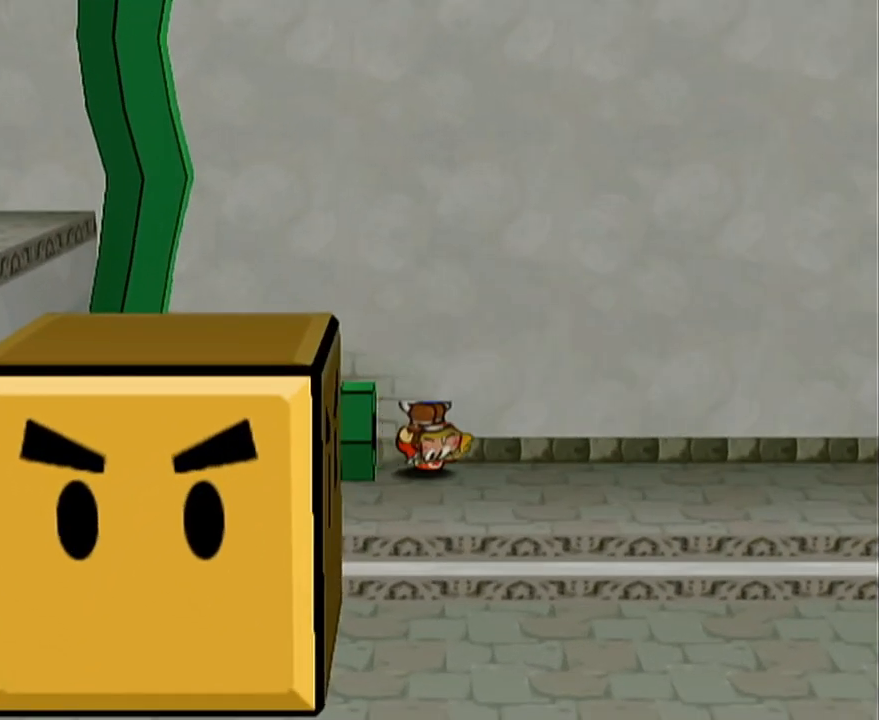
{"buttons": [], "left_stick": "down-right", "events": []}